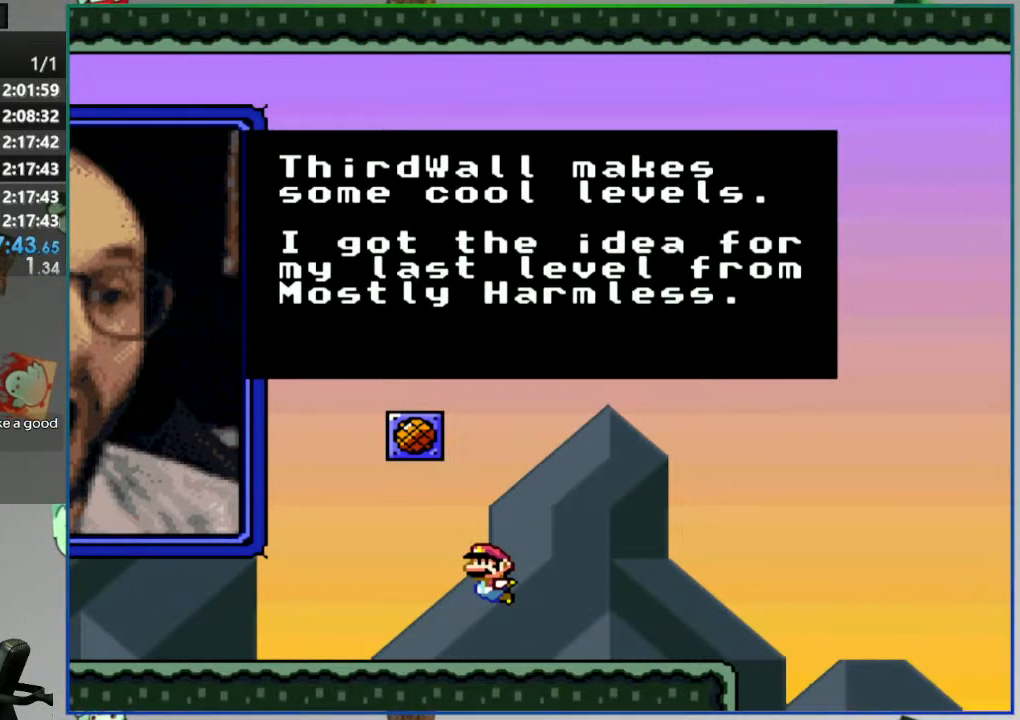
Gameplay with a controller (Nintendo layout); each line is a JSON object with the inputs held at the frame after it. "events" lists button and stick changes between this image and that frame as [ms after this image, input, new state], when the widget could be followed in between. Not read: L3 R3 START.
{"buttons": ["DPAD_LEFT"], "events": [[300, "A", "down"], [383, "A", "up"], [417, "DPAD_LEFT", "down"]]}
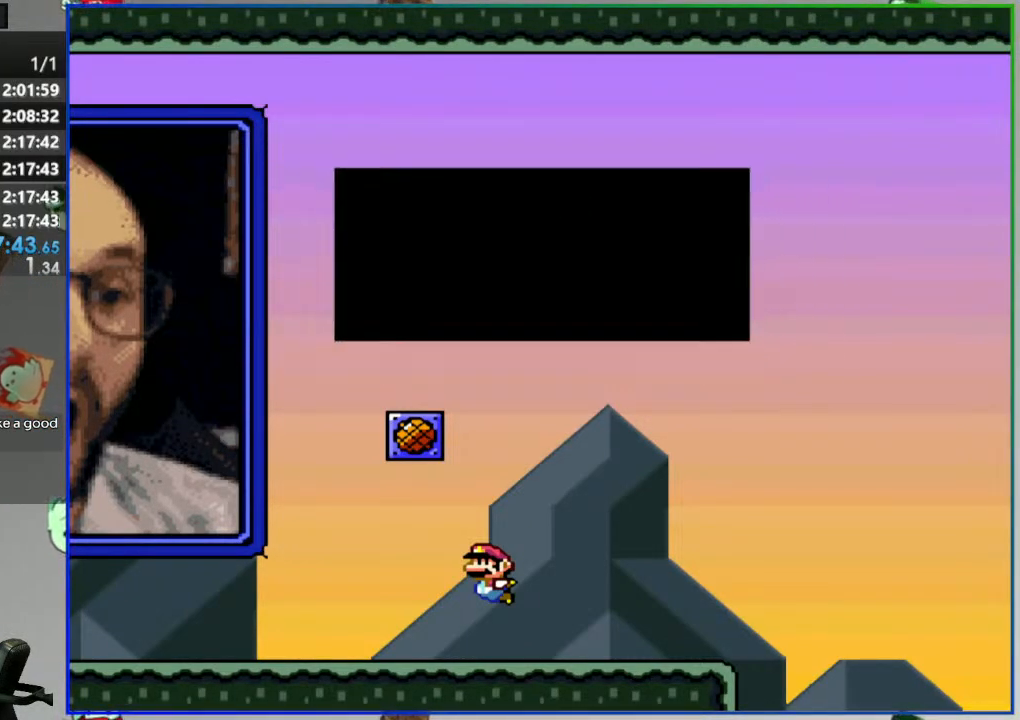
{"buttons": ["Y", "DPAD_LEFT"], "events": [[50, "Y", "down"]]}
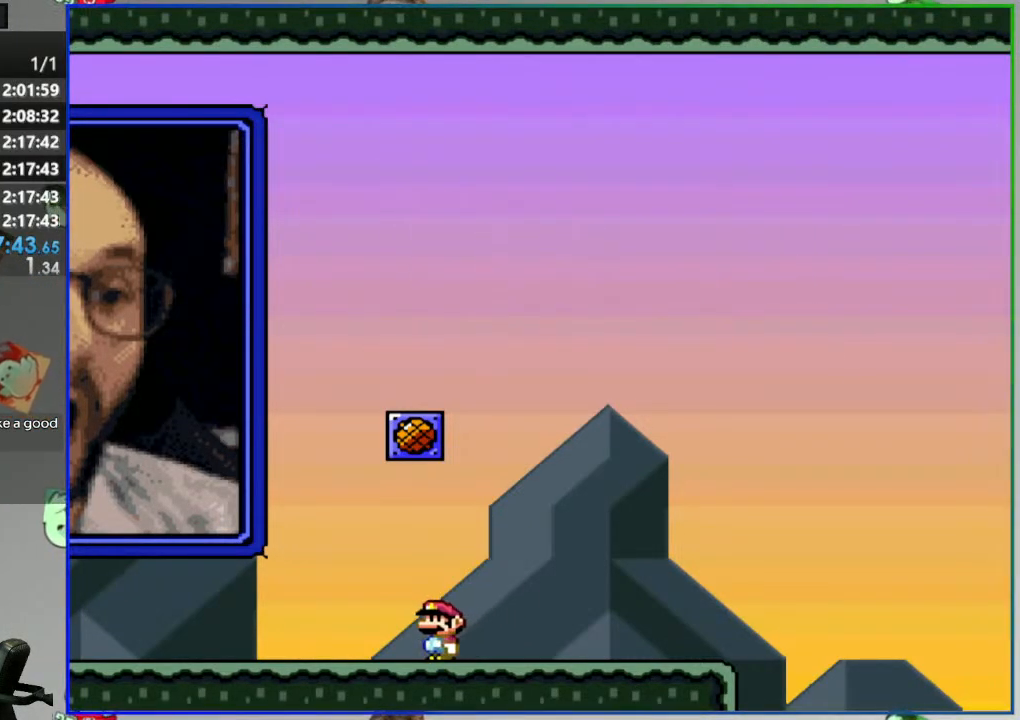
{"buttons": ["Y", "DPAD_LEFT"], "events": []}
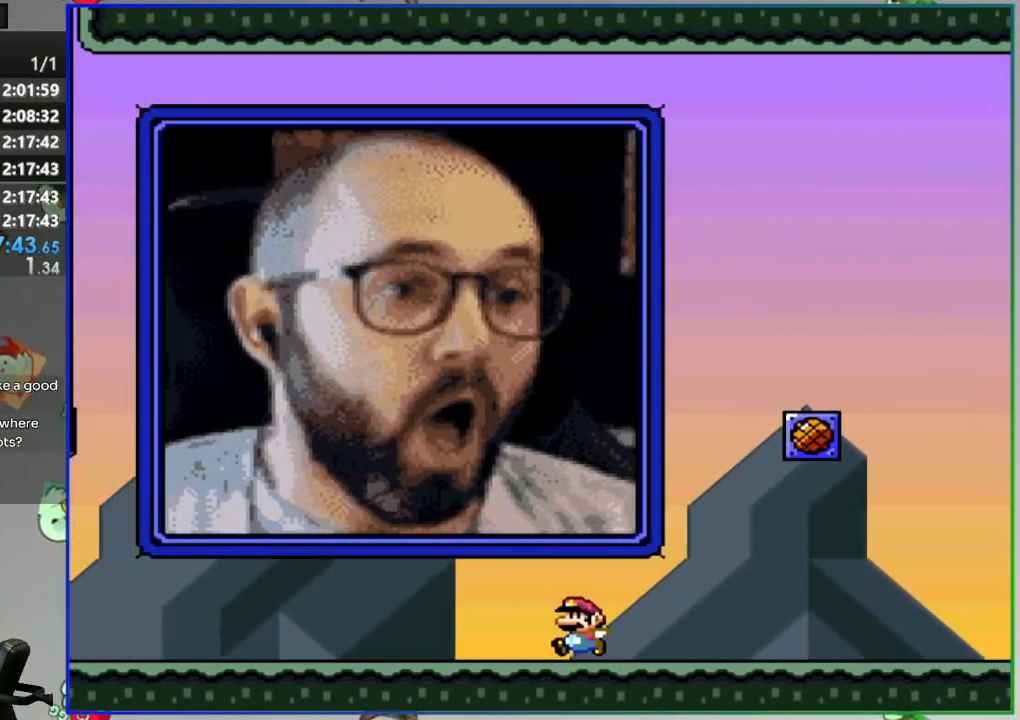
{"buttons": ["Y", "DPAD_LEFT"], "events": []}
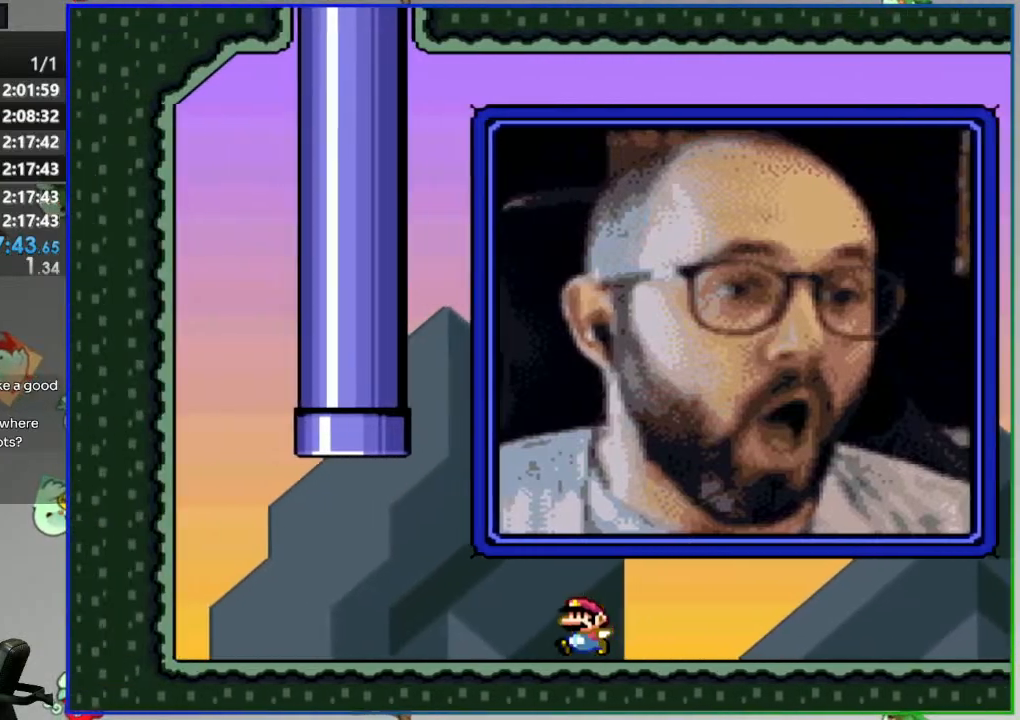
{"buttons": ["Y", "DPAD_UP"], "events": [[83, "B", "down"], [133, "DPAD_UP", "down"], [150, "DPAD_LEFT", "up"], [167, "DPAD_RIGHT", "down"], [483, "DPAD_RIGHT", "up"], [500, "B", "up"]]}
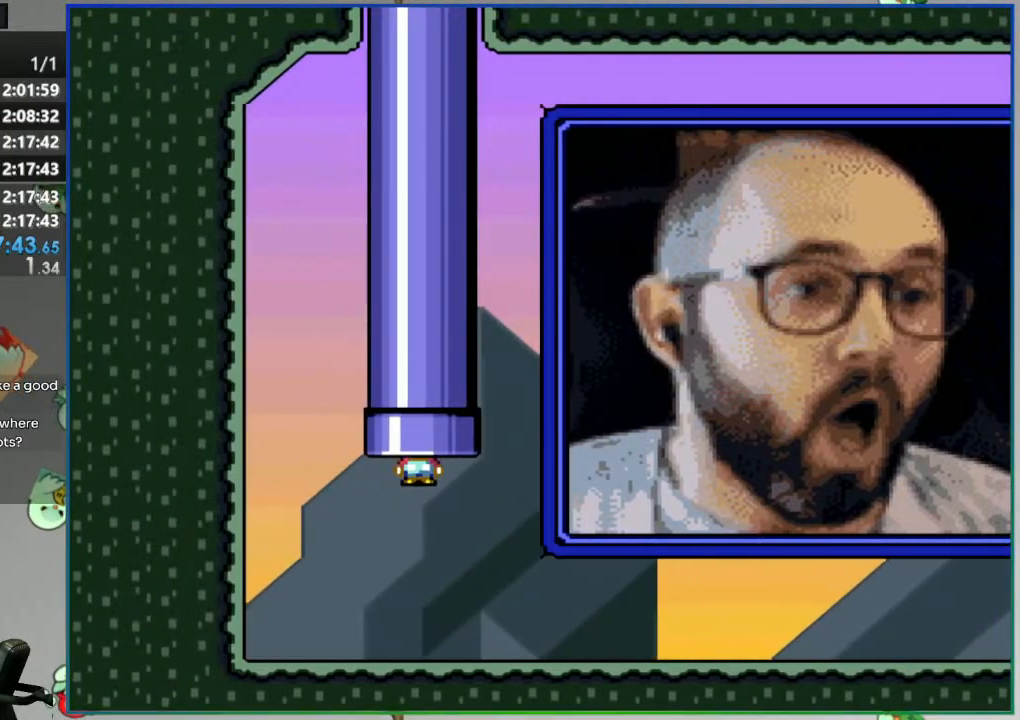
{"buttons": [], "events": [[67, "DPAD_UP", "up"], [233, "Y", "up"]]}
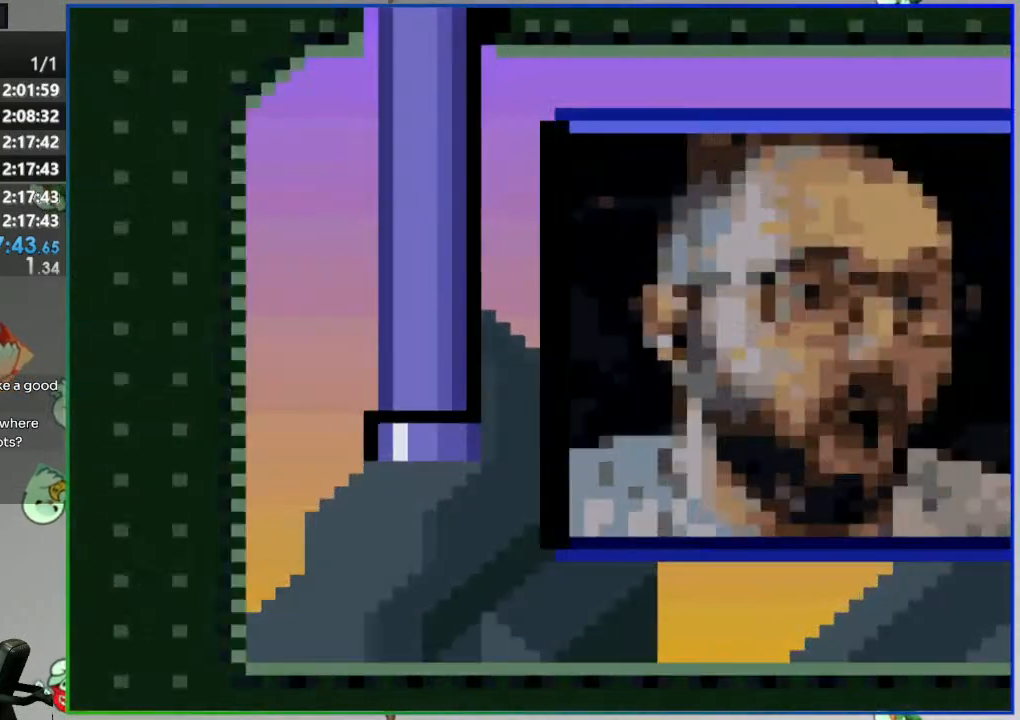
{"buttons": [], "events": []}
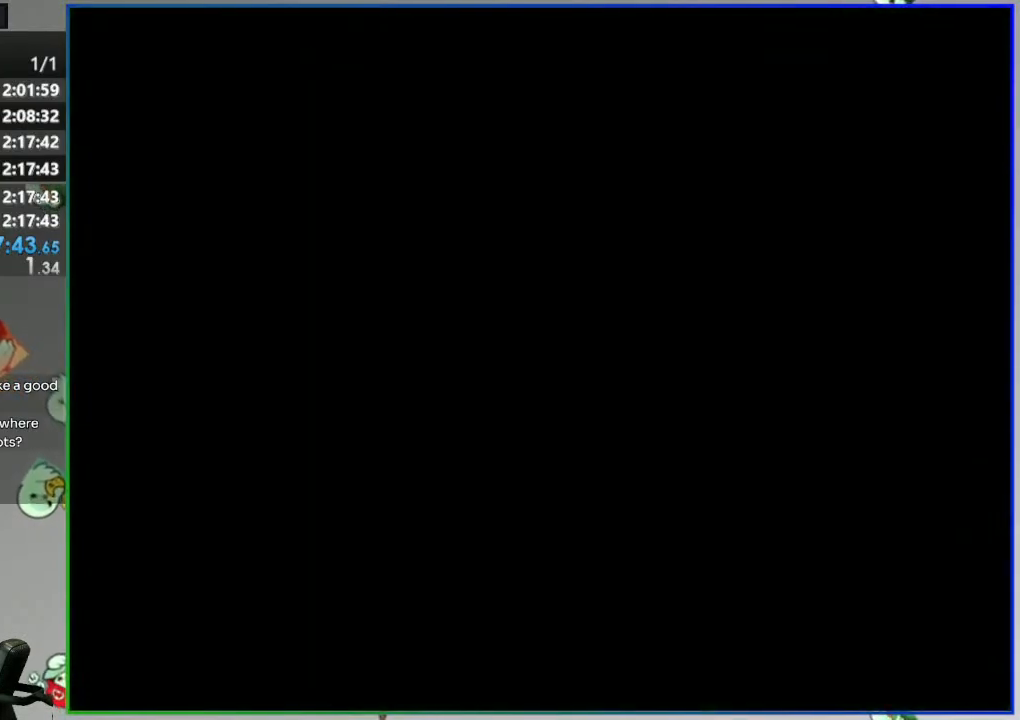
{"buttons": [], "events": []}
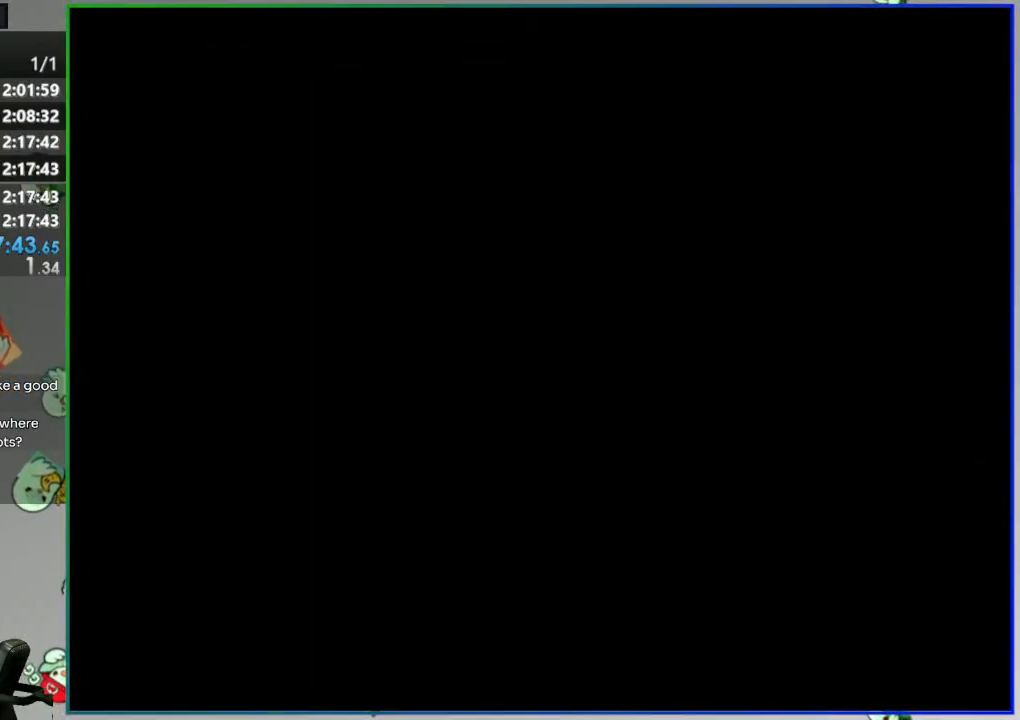
{"buttons": [], "events": []}